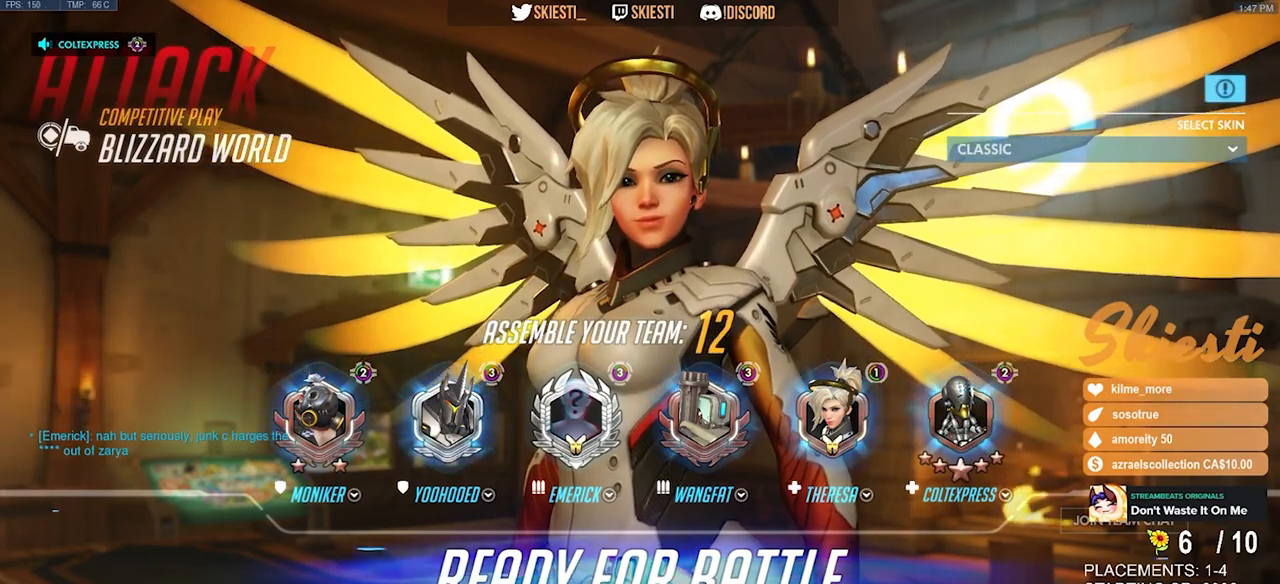
Gameplay with keyboard and mouse; each line is a JSON object with the keys and mouse buttons held at the frame after it. "events" lists presses ("down") and releases ("up") of "a", "ctrl", "d", "e", "q", "s", "shift", "space", "w", "mouse_left", "mouse_wheel", "mouse_right", "mouse_mb4" and "mouse_mb5" between this image and that frame as [ms after this image, input, new state], when the widget could be followed in between. "mouse_left", "mouse_wheel", "mouse_right", "mouse_mb4", "mouse_mb5" = the "left", "wheel", "right", "mb4", "mb5" buttons of the "mouse" list. No other keys are recorded. "wheel" means that the mouse wheel is clicked or scrolled. Mouse movement is not recorded.
{"keys": [], "mouse": [], "events": [[150, "w", "down"], [267, "mouse_left", "down"], [350, "w", "up"], [417, "mouse_left", "up"]]}
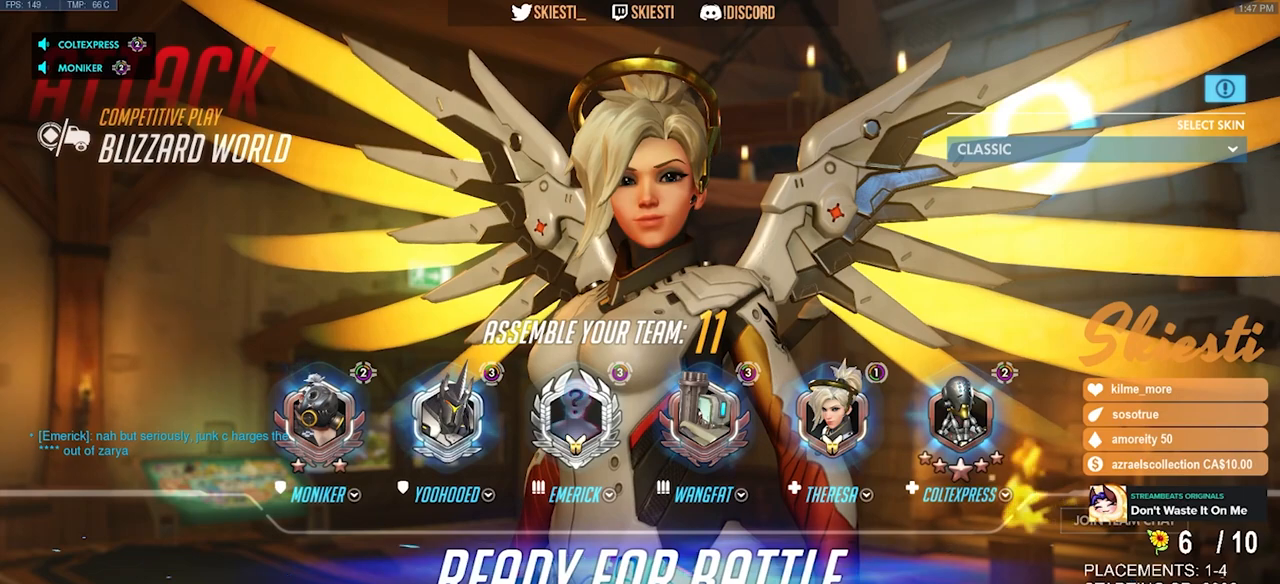
{"keys": [], "mouse": [], "events": []}
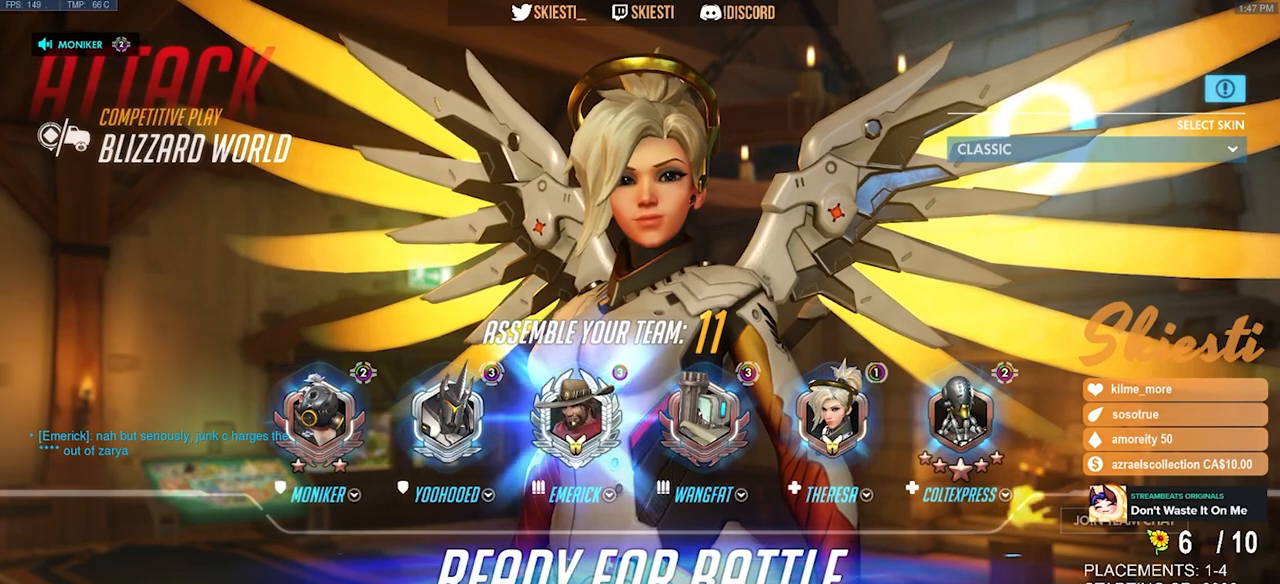
{"keys": [], "mouse": [], "events": [[17, "w", "down"], [434, "w", "up"]]}
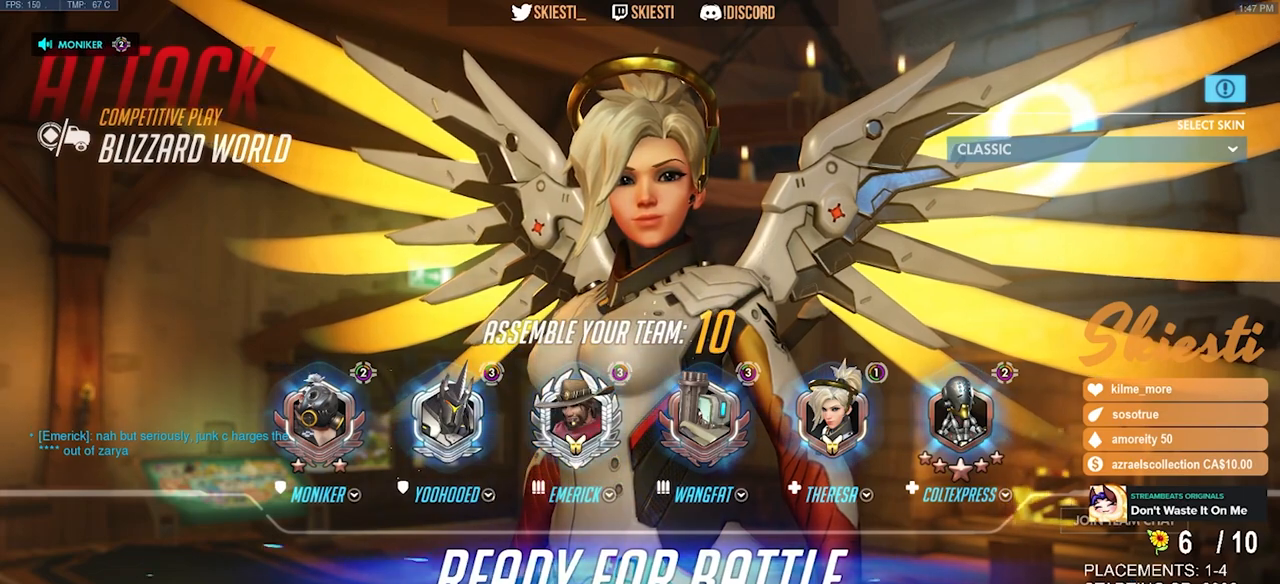
{"keys": [], "mouse": [], "events": [[117, "mouse_left", "down"], [284, "mouse_left", "up"]]}
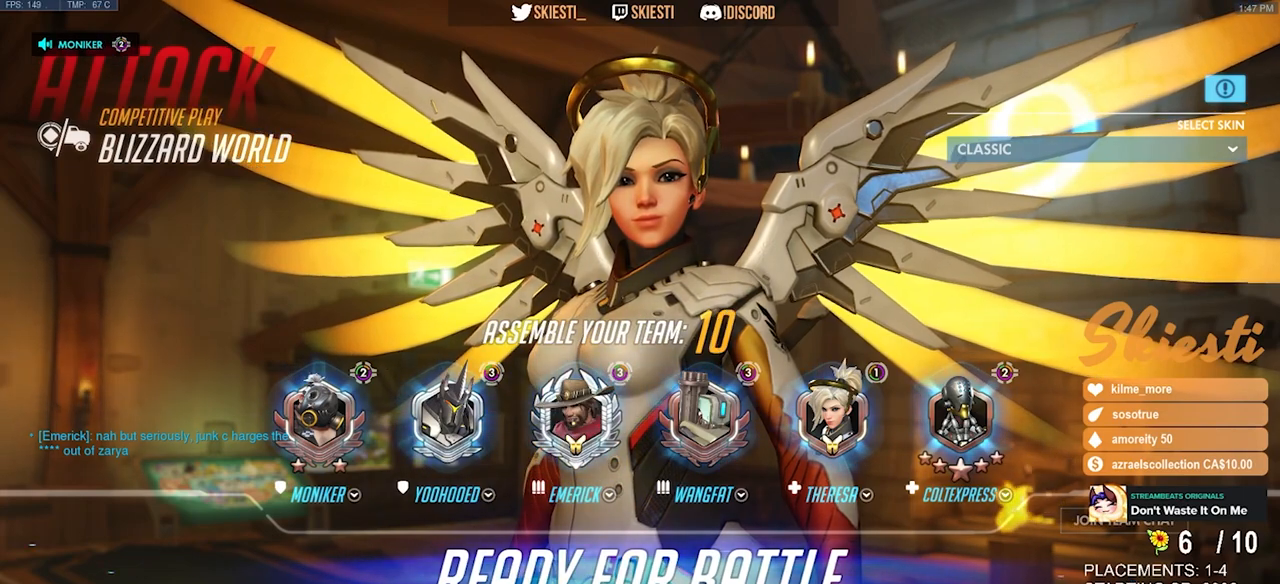
{"keys": [], "mouse": ["left"], "events": [[400, "mouse_left", "down"]]}
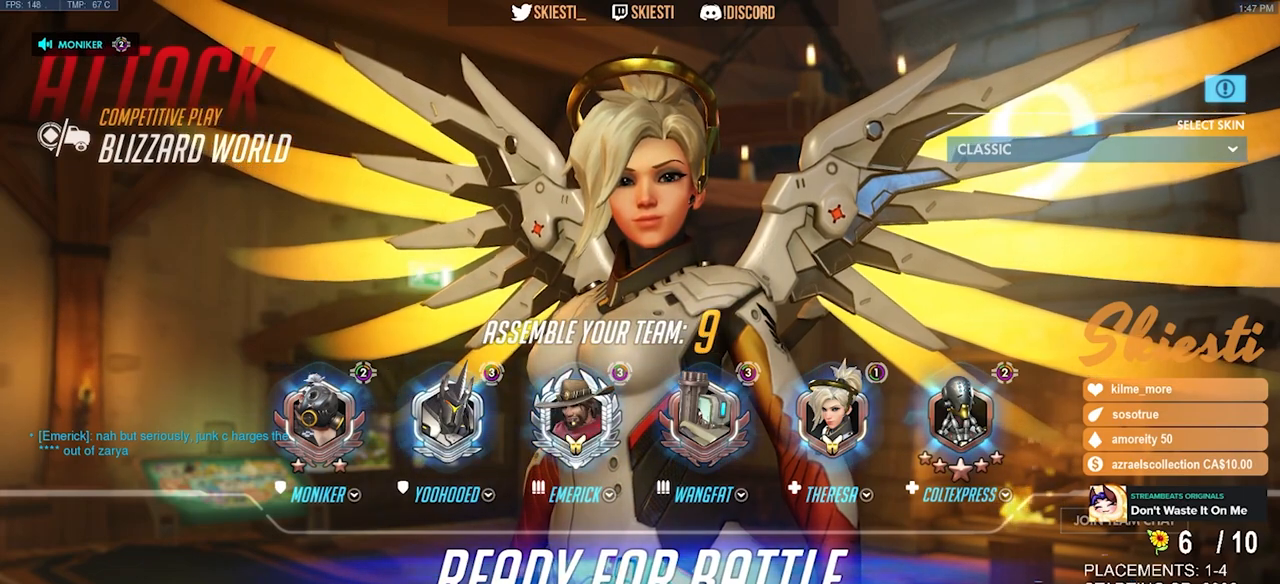
{"keys": [], "mouse": ["left"], "events": [[17, "mouse_left", "up"], [400, "mouse_left", "down"]]}
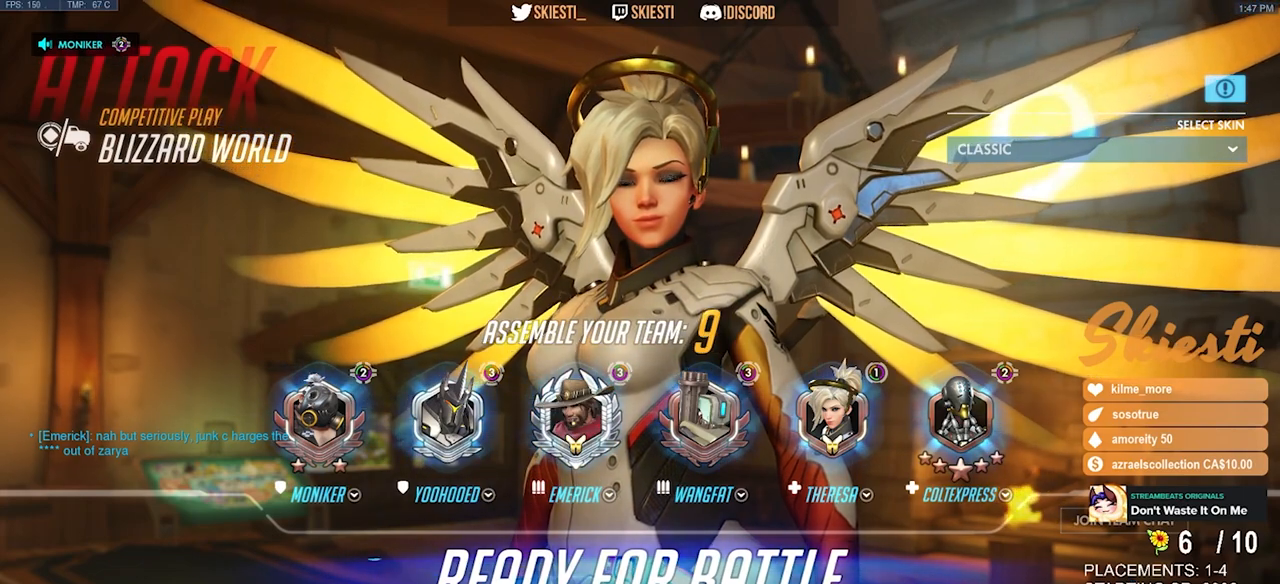
{"keys": ["w"], "mouse": [], "events": [[67, "mouse_left", "up"], [450, "w", "down"]]}
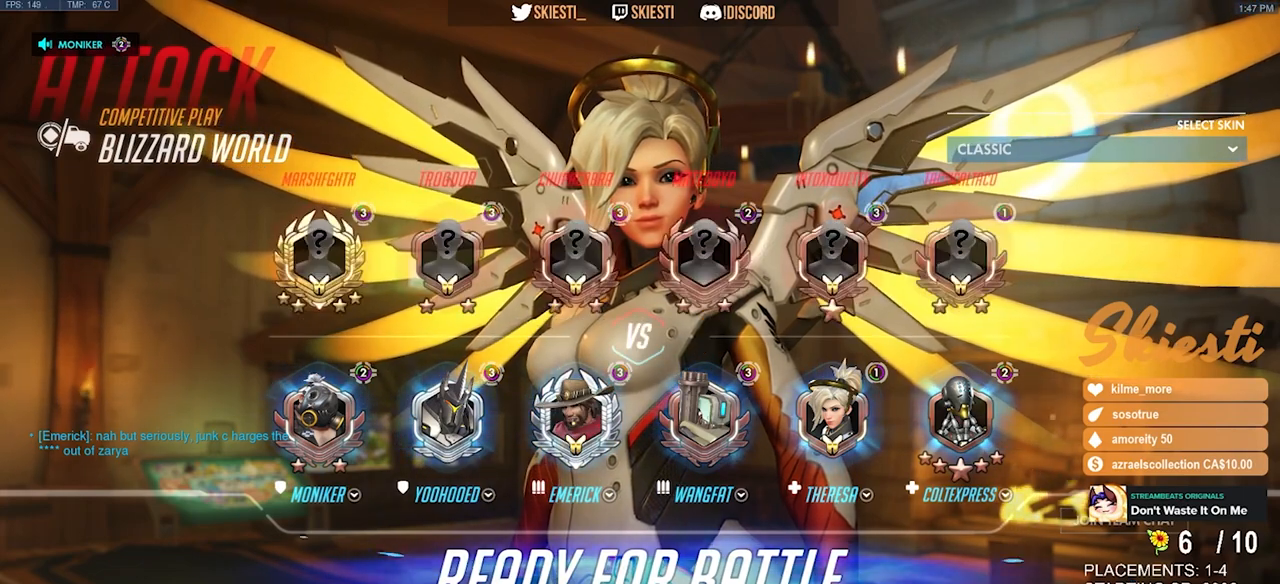
{"keys": [], "mouse": [], "events": [[117, "mouse_left", "down"], [284, "mouse_left", "up"], [317, "w", "up"]]}
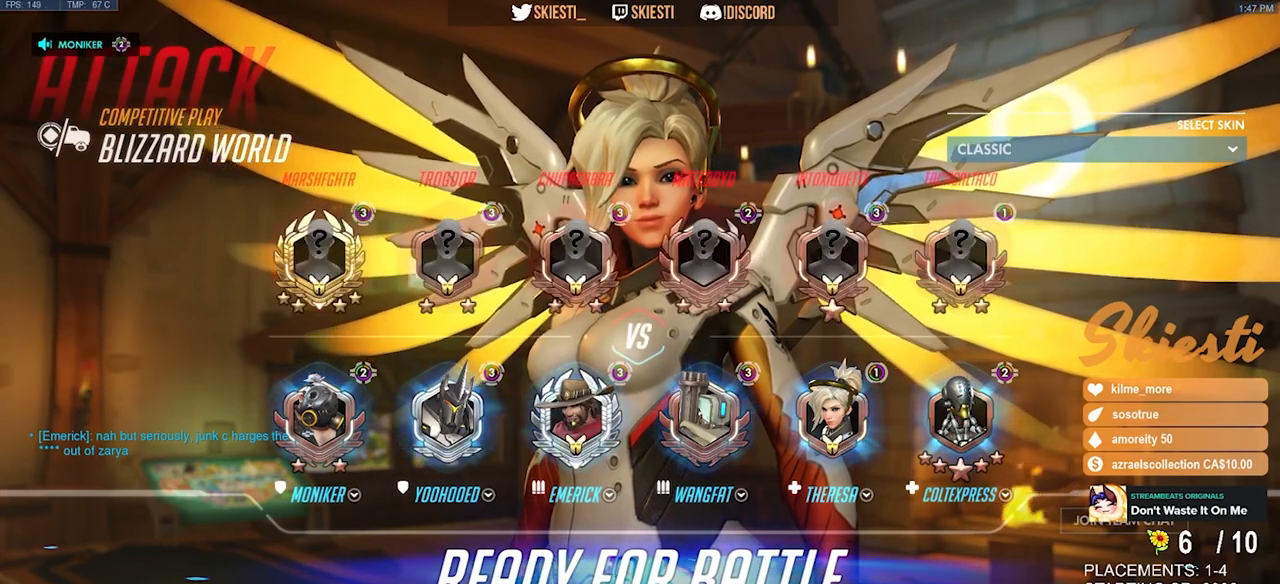
{"keys": [], "mouse": [], "events": []}
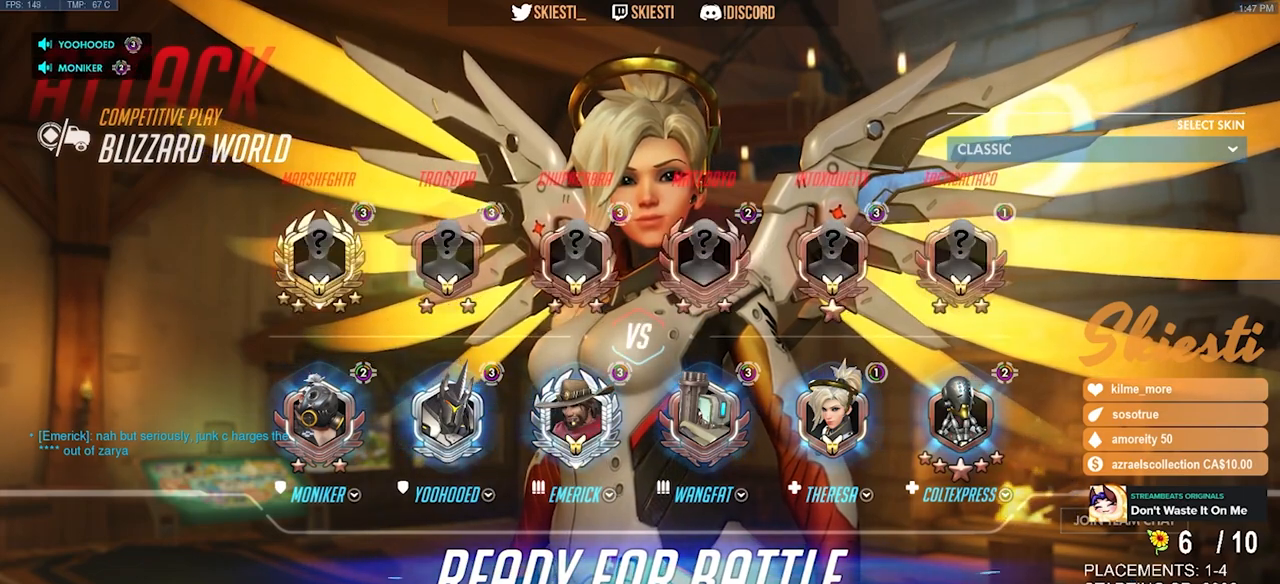
{"keys": [], "mouse": [], "events": []}
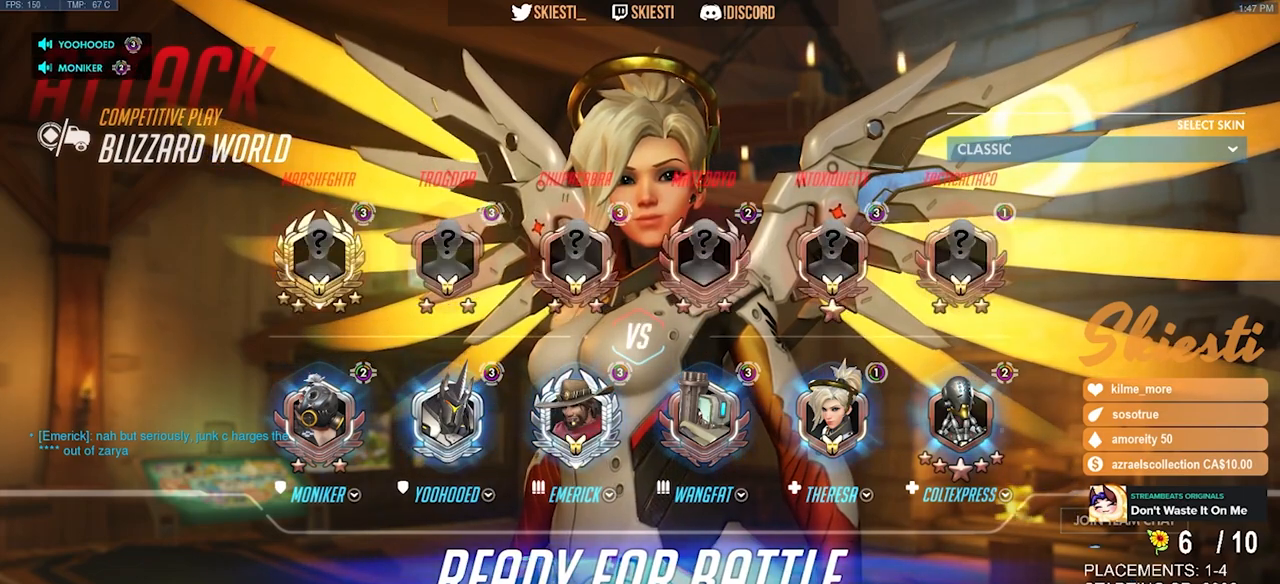
{"keys": [], "mouse": [], "events": []}
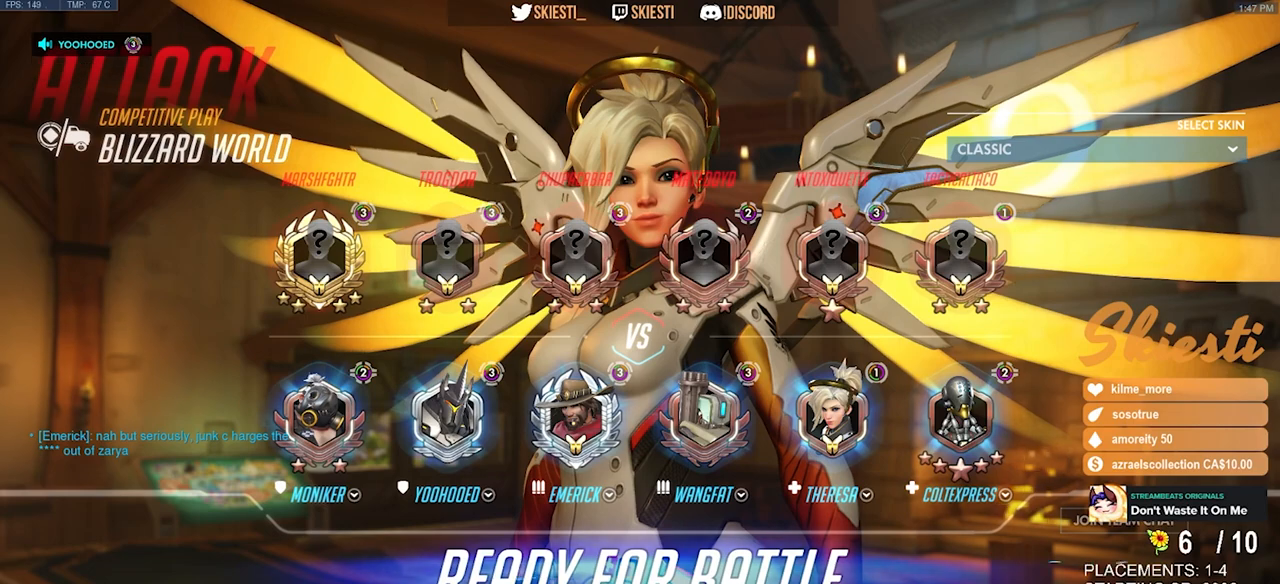
{"keys": [], "mouse": [], "events": [[334, "mouse_left", "down"], [467, "mouse_left", "up"]]}
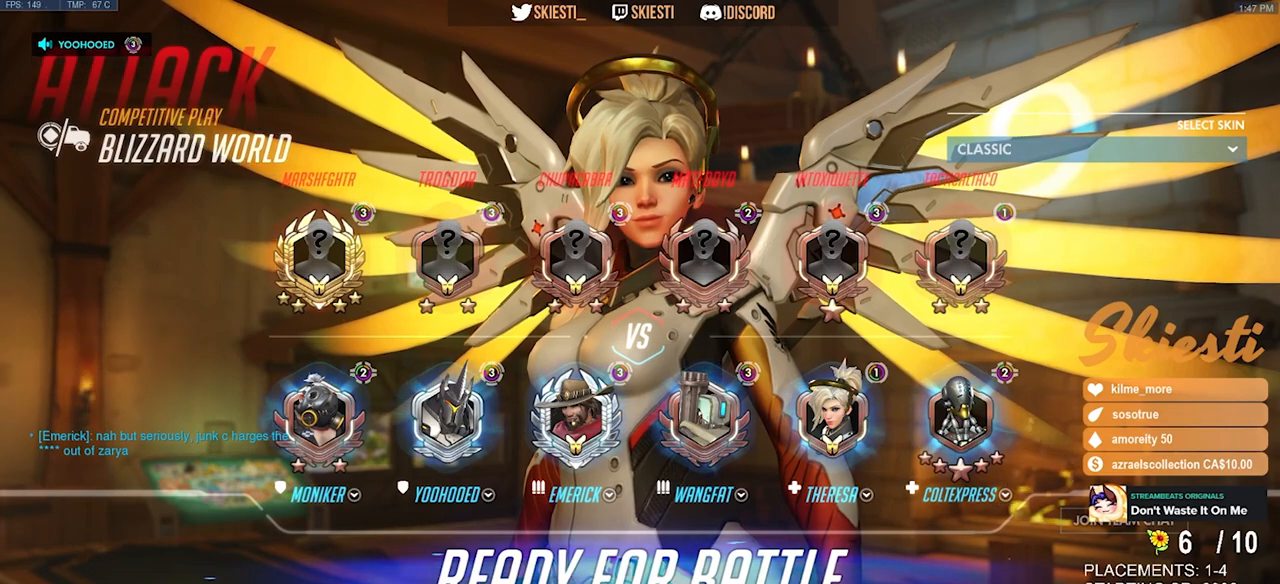
{"keys": [], "mouse": [], "events": []}
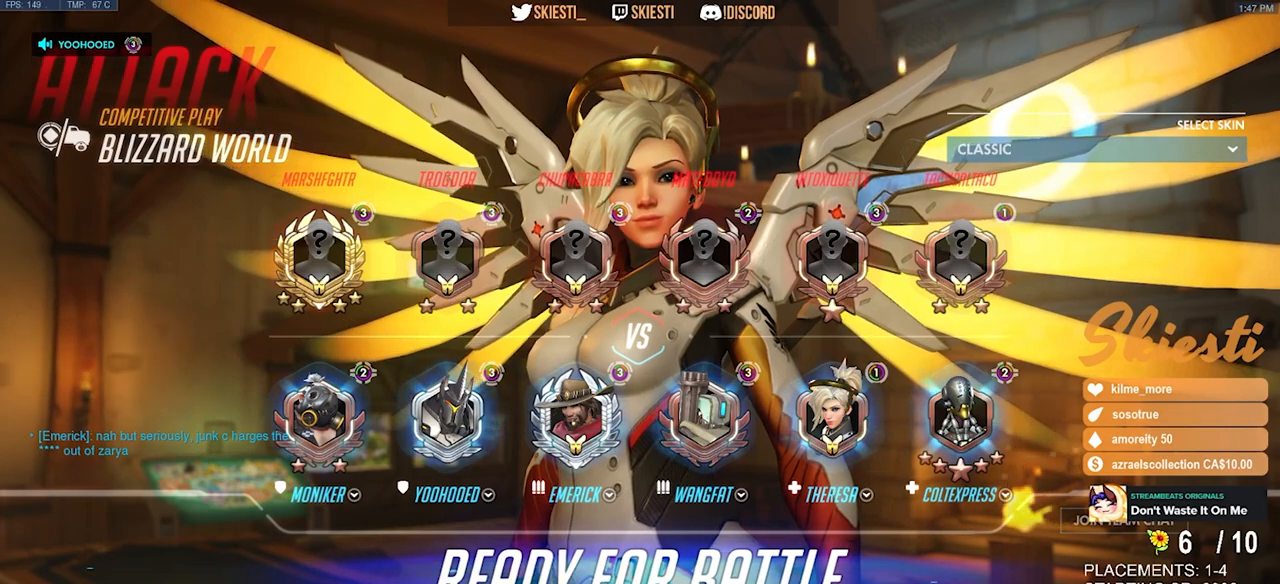
{"keys": [], "mouse": [], "events": []}
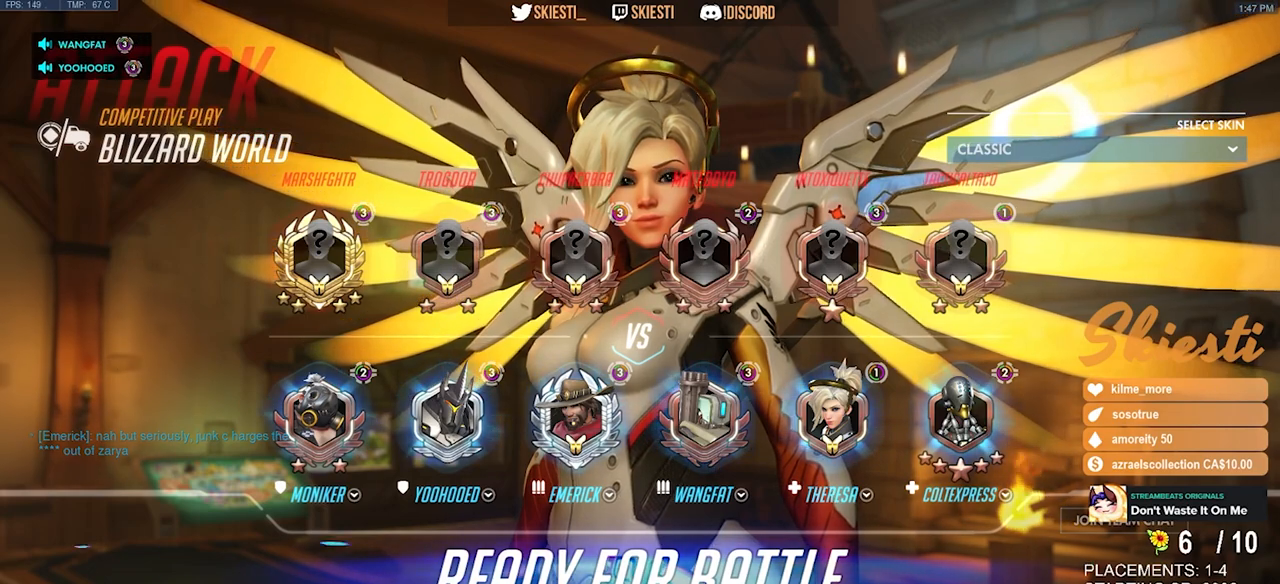
{"keys": [], "mouse": [], "events": []}
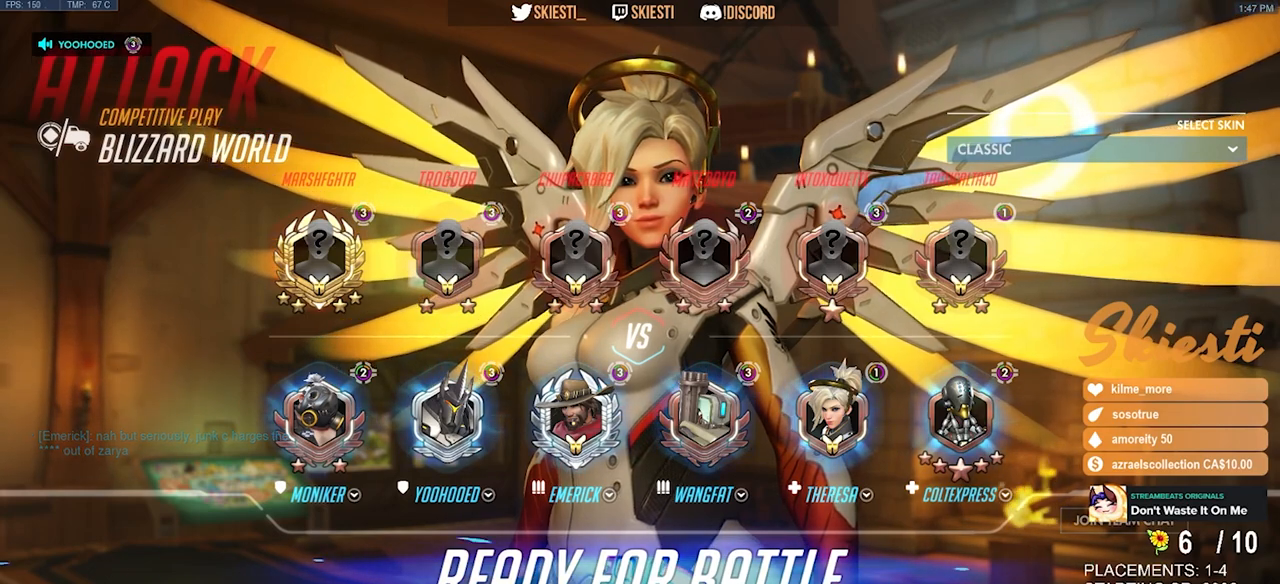
{"keys": [], "mouse": [], "events": []}
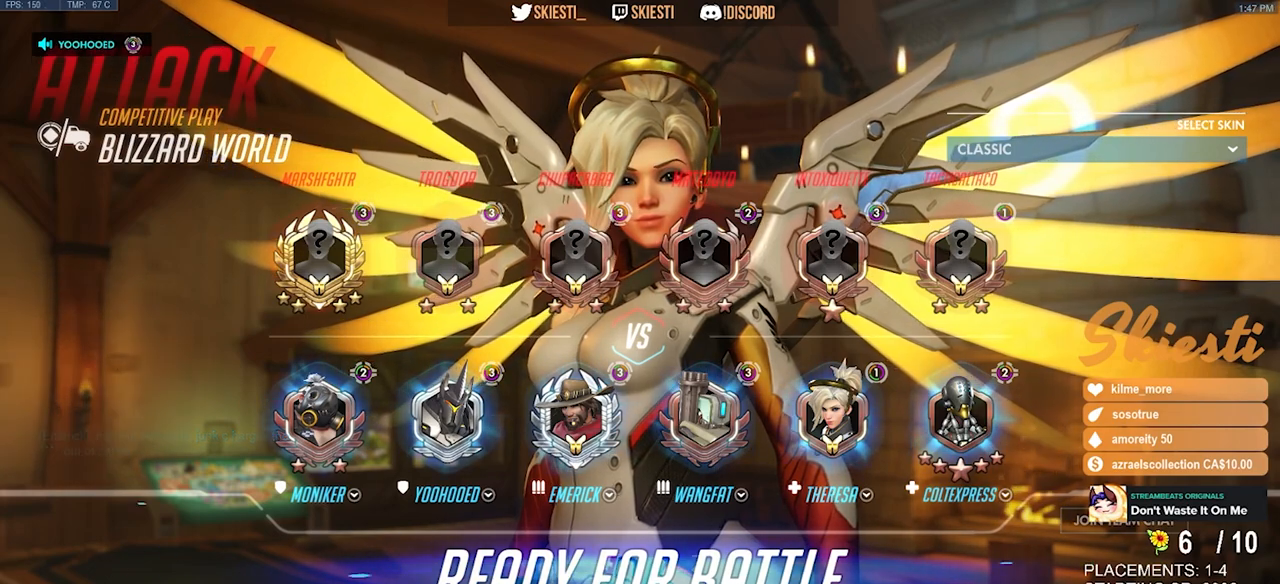
{"keys": [], "mouse": ["left"], "events": [[334, "mouse_left", "down"]]}
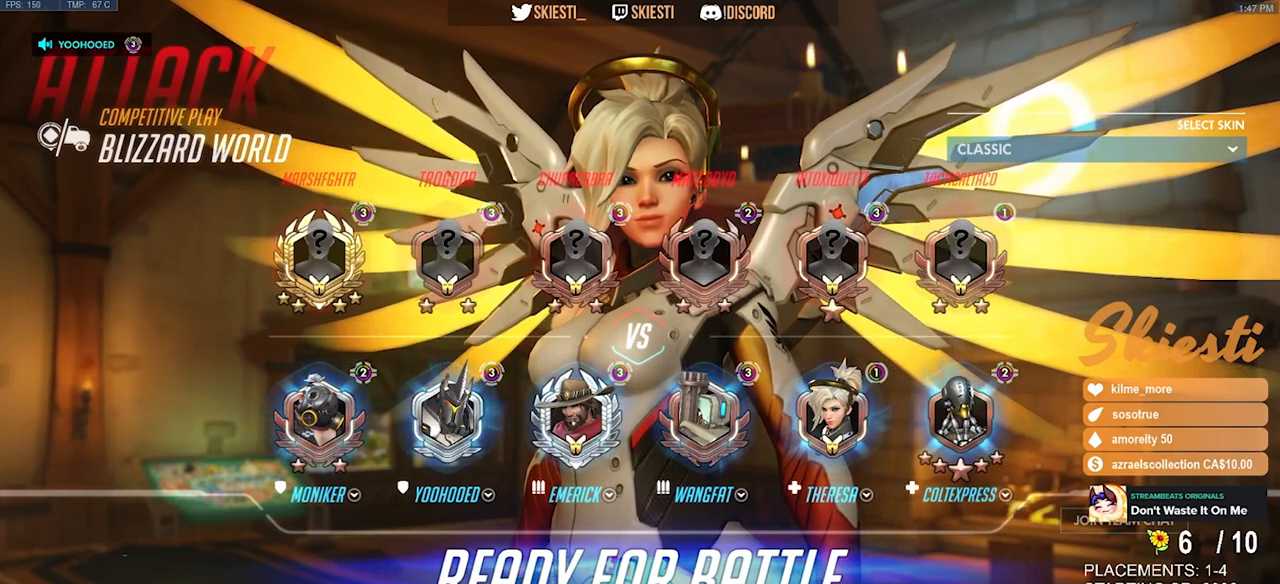
{"keys": ["w"], "mouse": [], "events": [[17, "mouse_left", "up"], [484, "w", "down"]]}
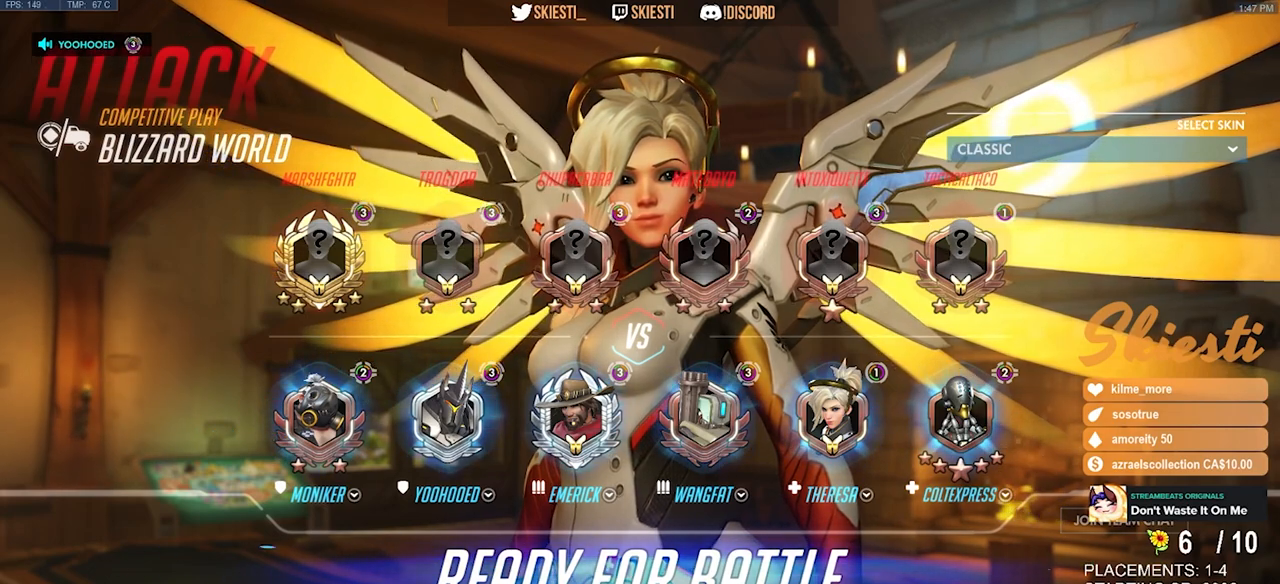
{"keys": ["w"], "mouse": [], "events": [[50, "w", "up"], [467, "w", "down"]]}
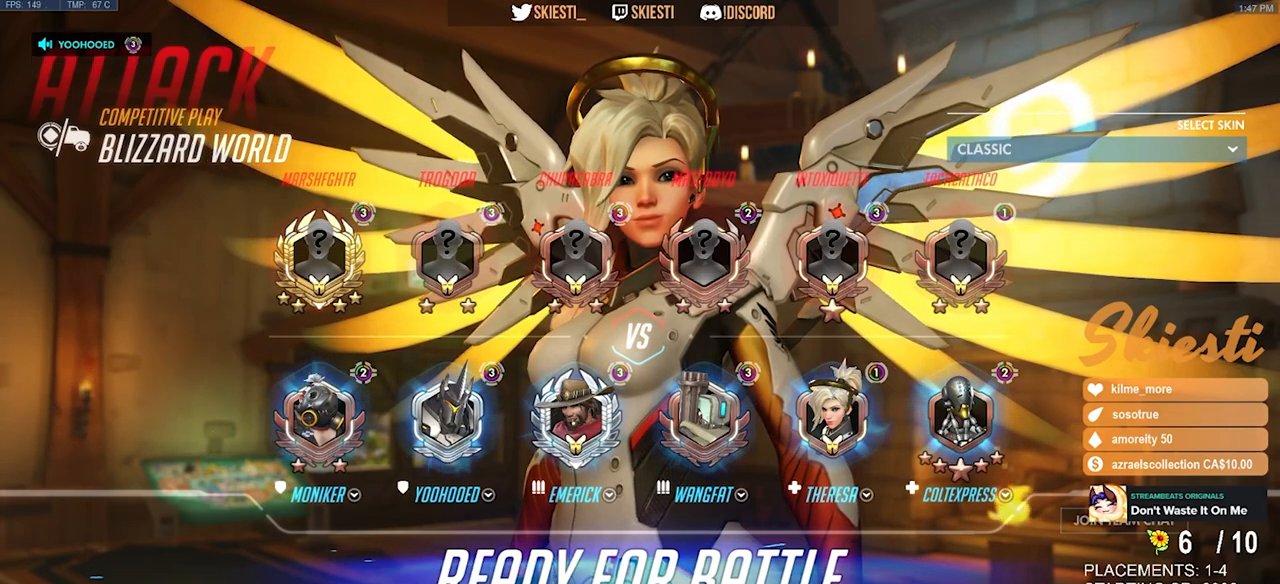
{"keys": [], "mouse": [], "events": [[134, "w", "up"]]}
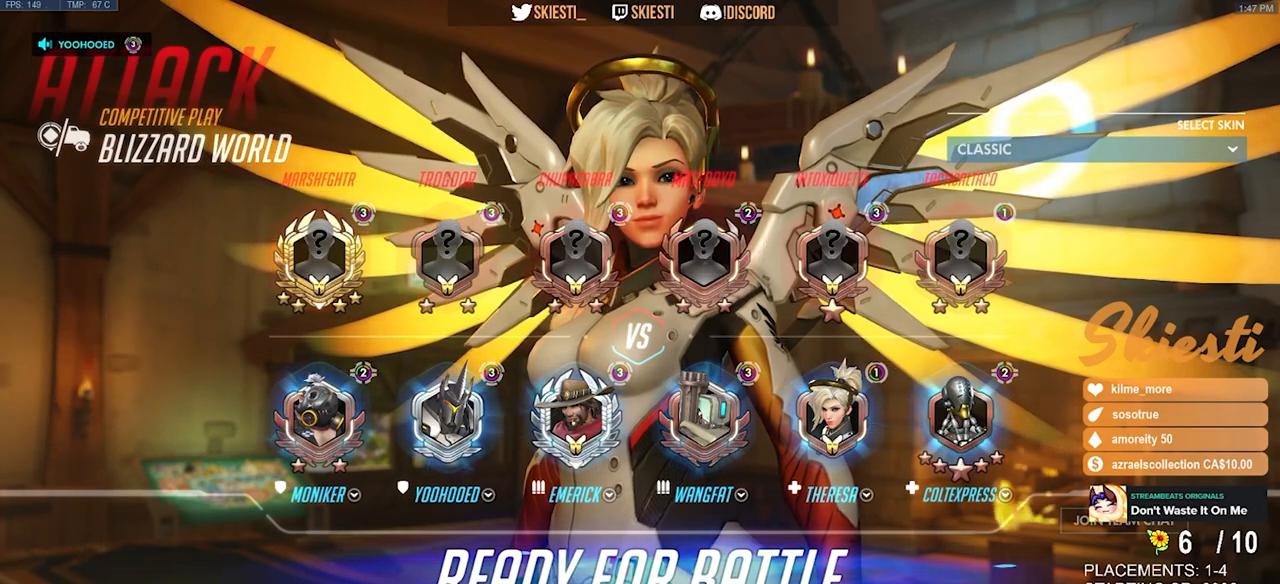
{"keys": [], "mouse": [], "events": []}
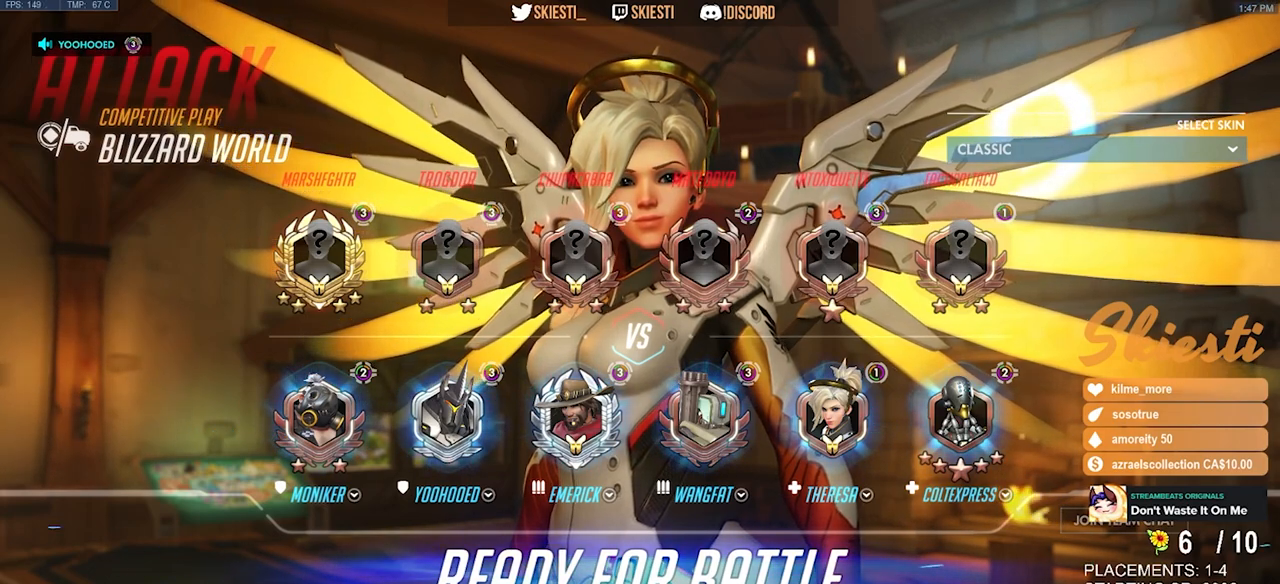
{"keys": [], "mouse": [], "events": []}
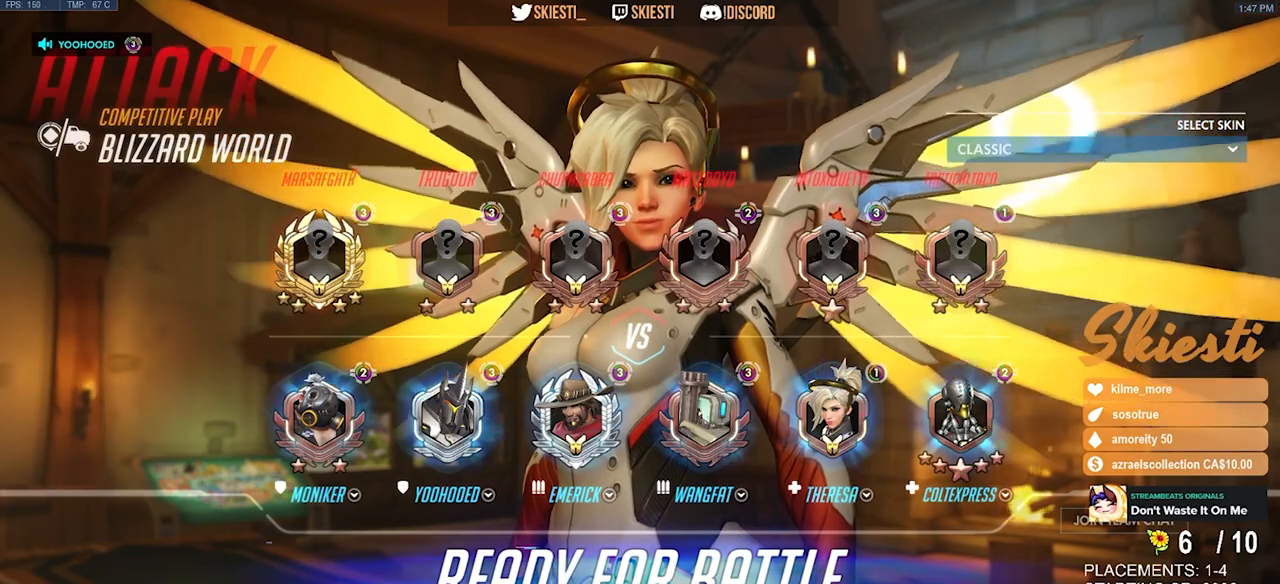
{"keys": [], "mouse": ["mb4"], "events": [[284, "mouse_mb4", "down"]]}
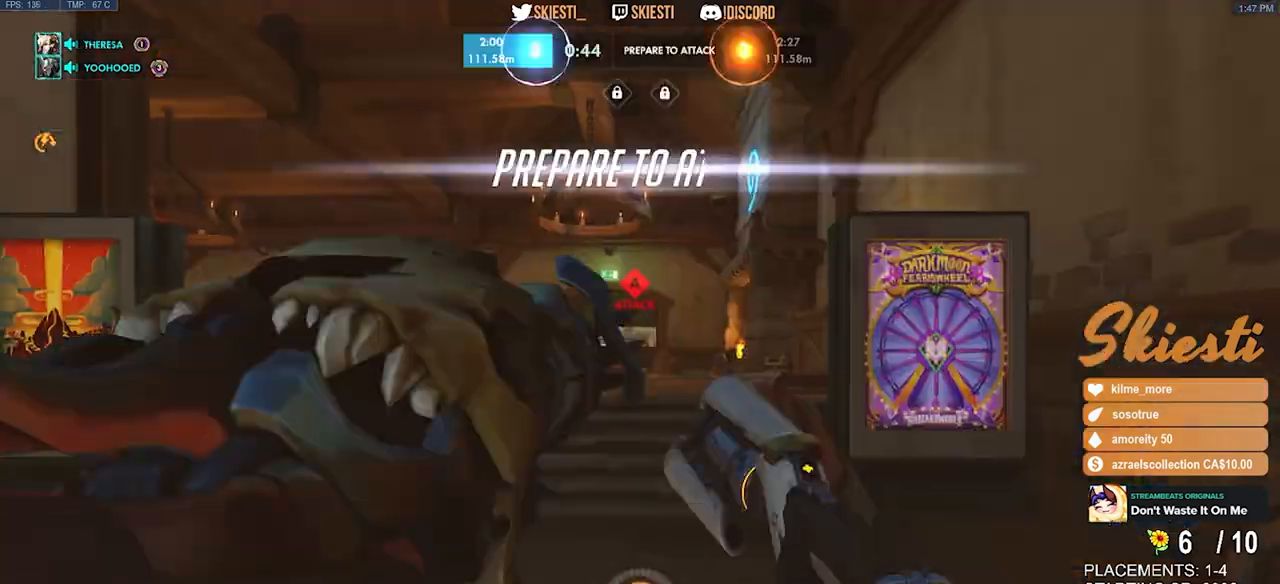
{"keys": [], "mouse": ["mb4"], "events": []}
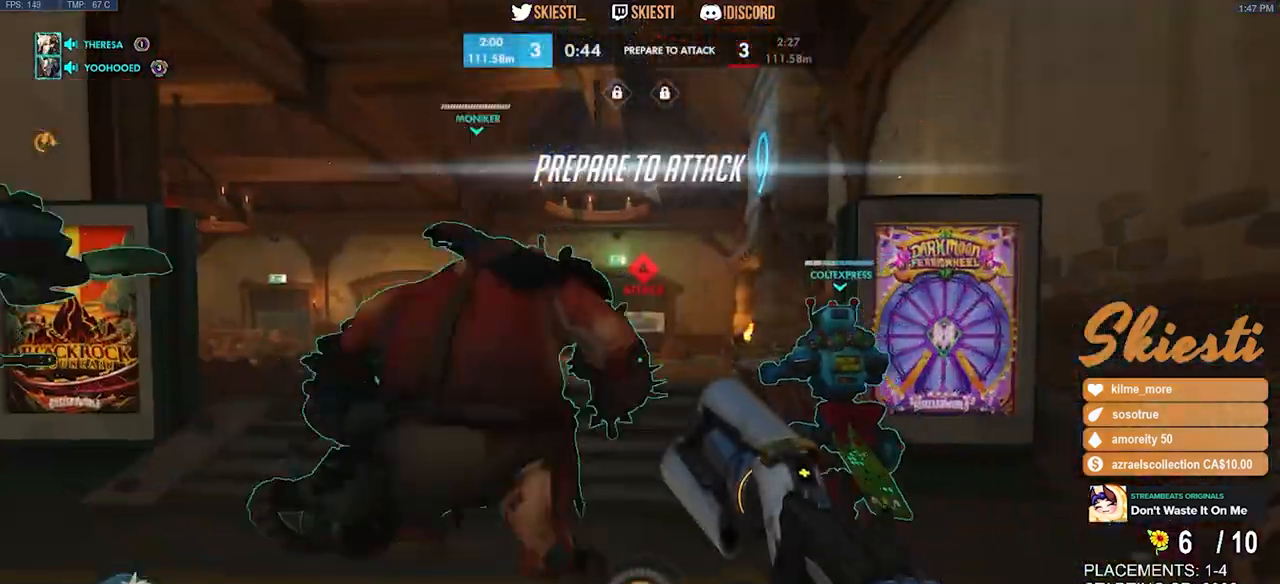
{"keys": [], "mouse": ["mb4"], "events": []}
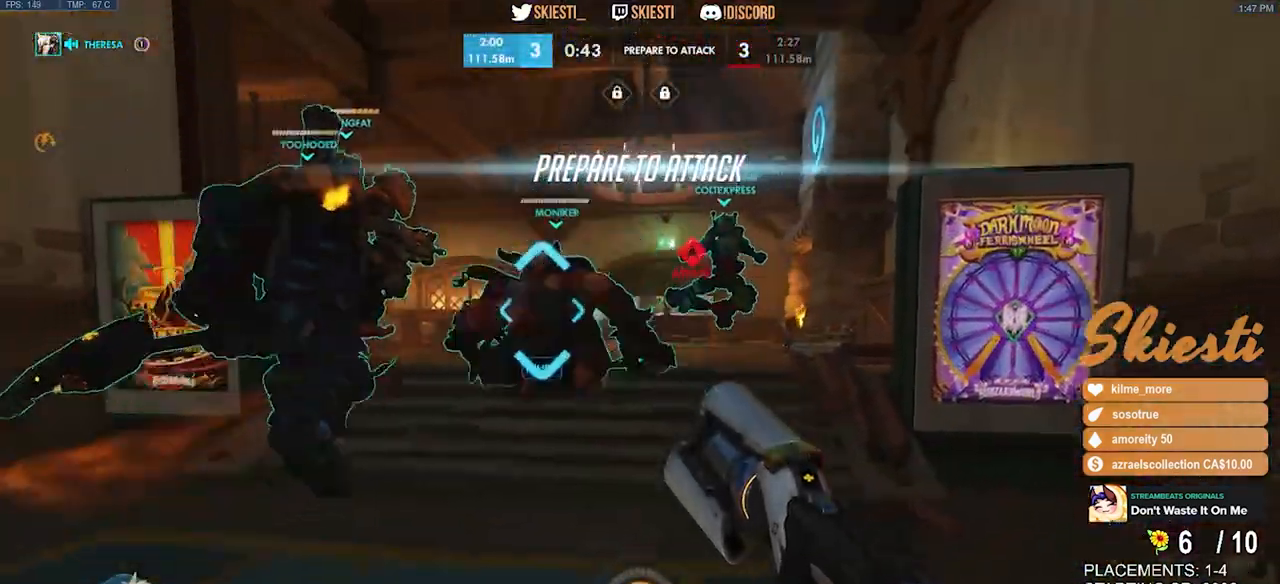
{"keys": ["w"], "mouse": ["mb4"], "events": [[134, "w", "down"]]}
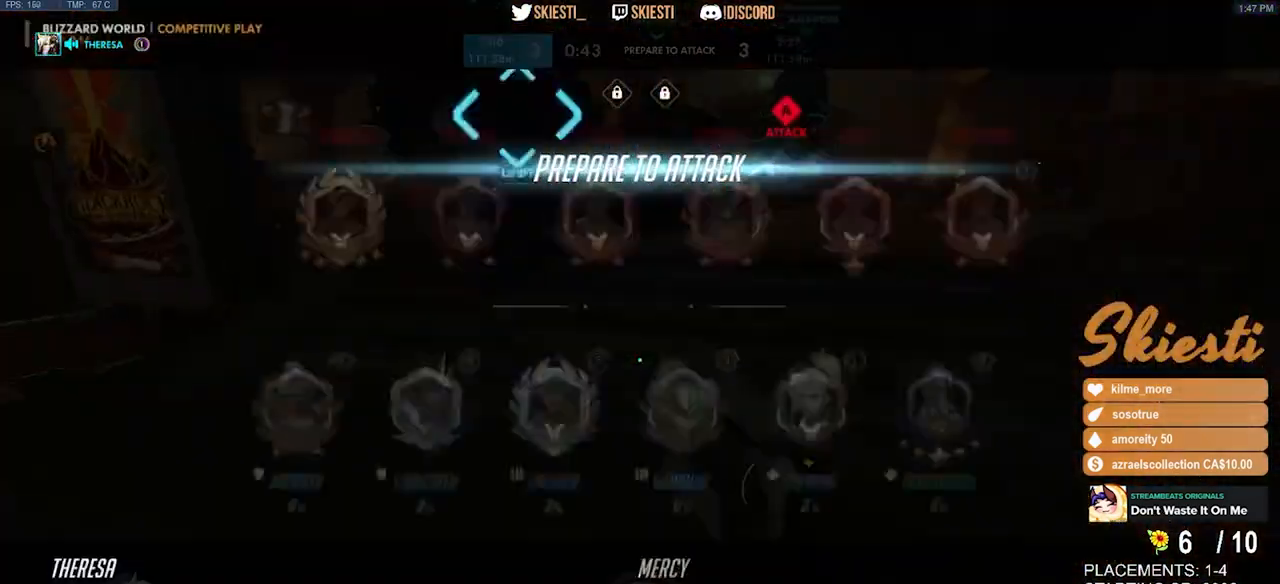
{"keys": ["w"], "mouse": ["mb4"], "events": [[50, "space", "down"], [134, "space", "up"]]}
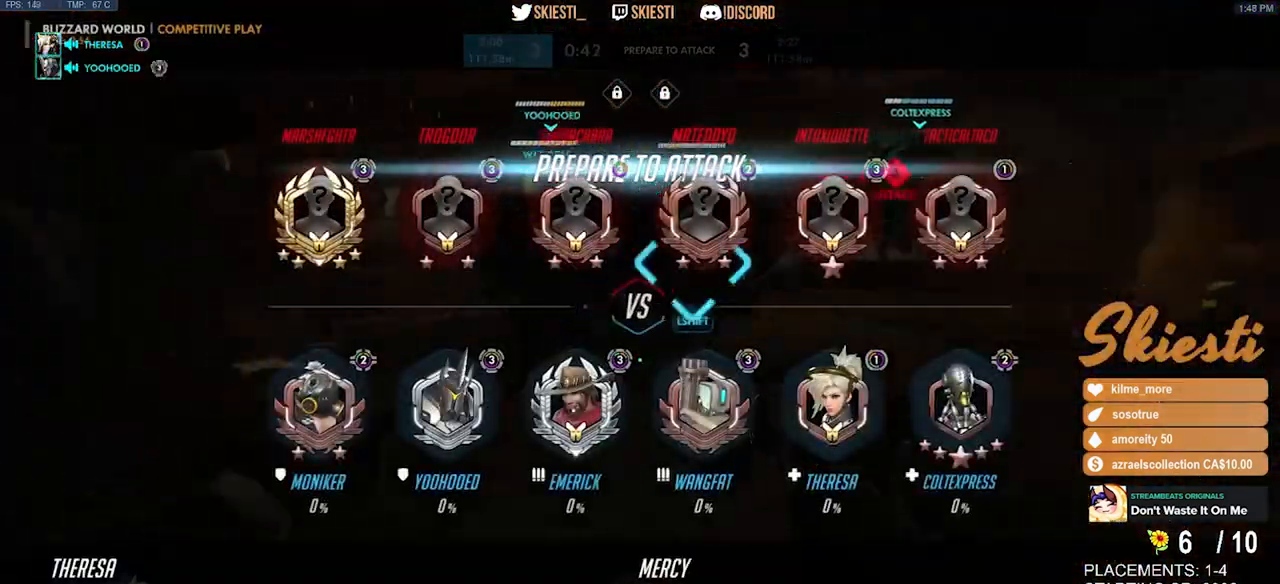
{"keys": ["w"], "mouse": ["mb4"], "events": [[200, "space", "down"], [317, "space", "up"]]}
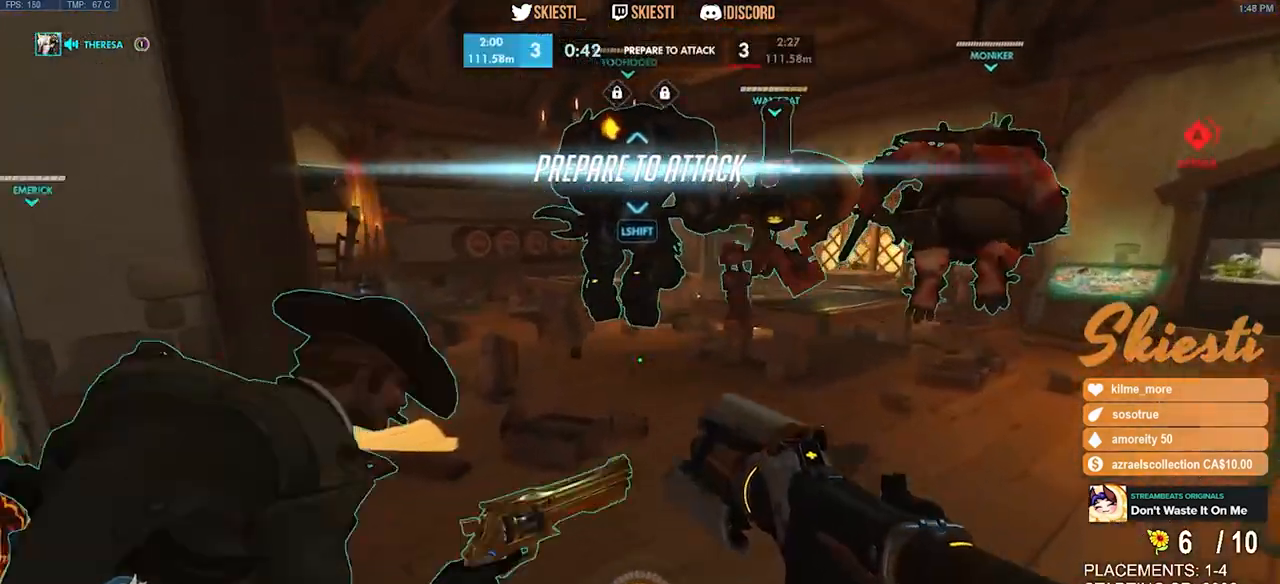
{"keys": ["space", "w"], "mouse": ["mb4"], "events": [[484, "space", "down"]]}
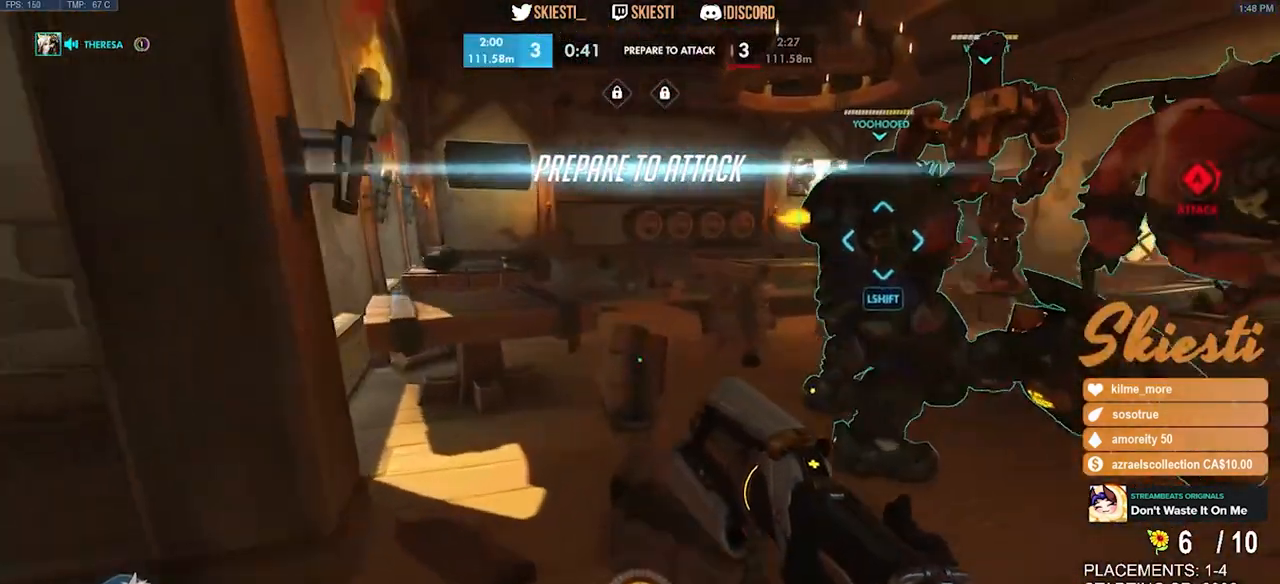
{"keys": ["a", "w"], "mouse": ["mb4"], "events": [[100, "space", "up"], [134, "a", "down"], [134, "space", "down"], [150, "d", "down"], [200, "a", "up"], [217, "a", "down"], [217, "d", "up"], [217, "space", "up"]]}